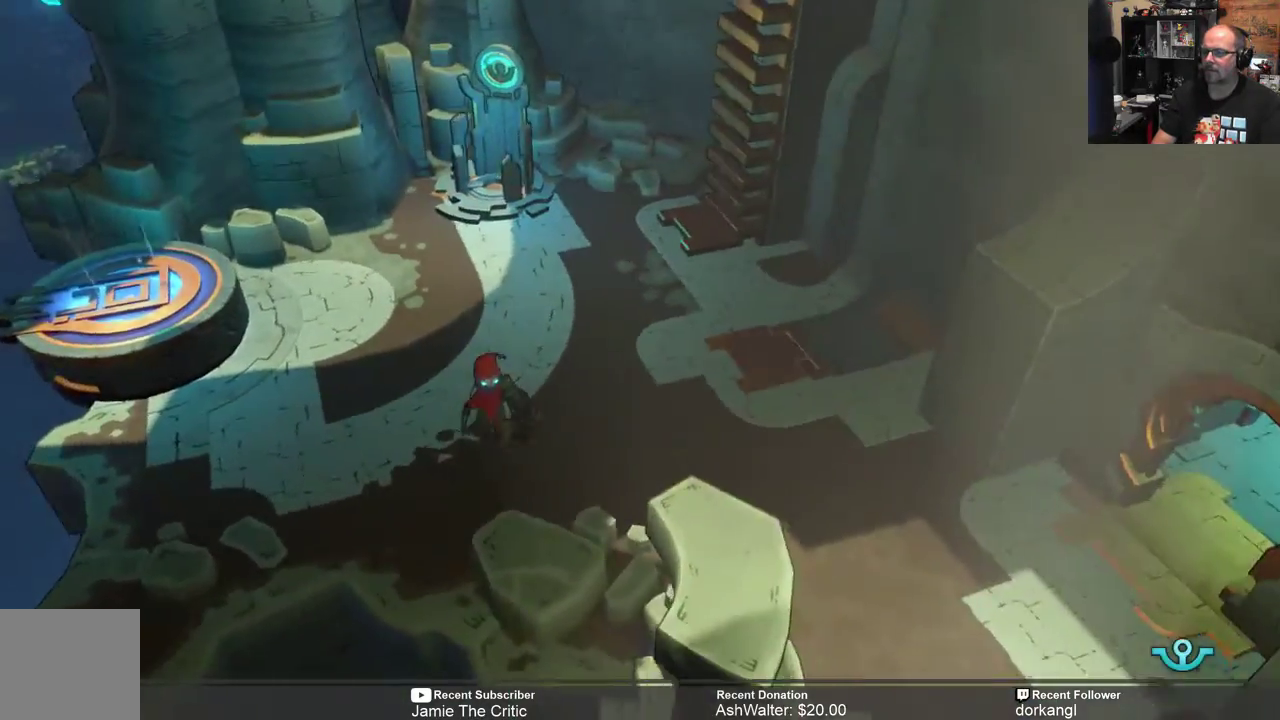
Gameplay with a controller (Xbox layout); each line is a JSON object with the inputs held at the frame after it. "events" lists button and stick changes between this image and that frame as [ms after this image, input, new state], when the widget could be followed in between.
{"buttons": ["R2"], "left_stick": "down-left", "right_stick": "center", "events": [[67, "left_stick", "down-left"]]}
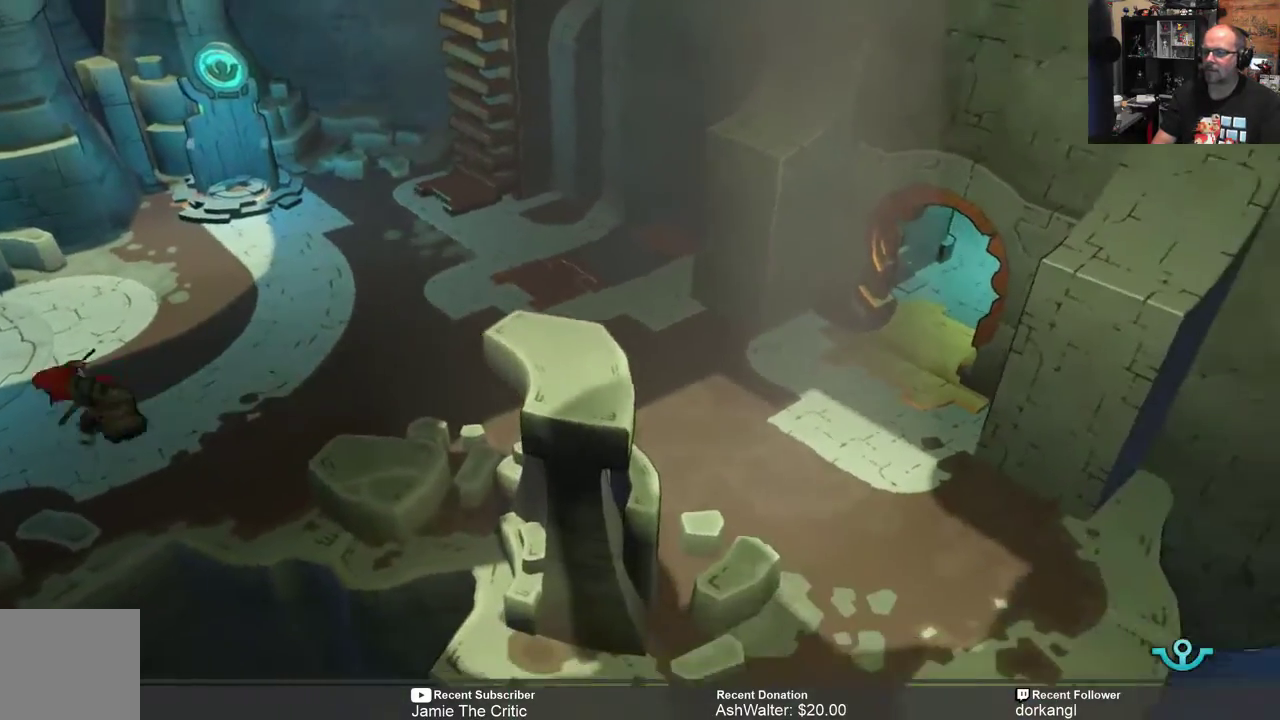
{"buttons": ["R2"], "left_stick": "center", "right_stick": "center", "events": [[133, "left_stick", "center"]]}
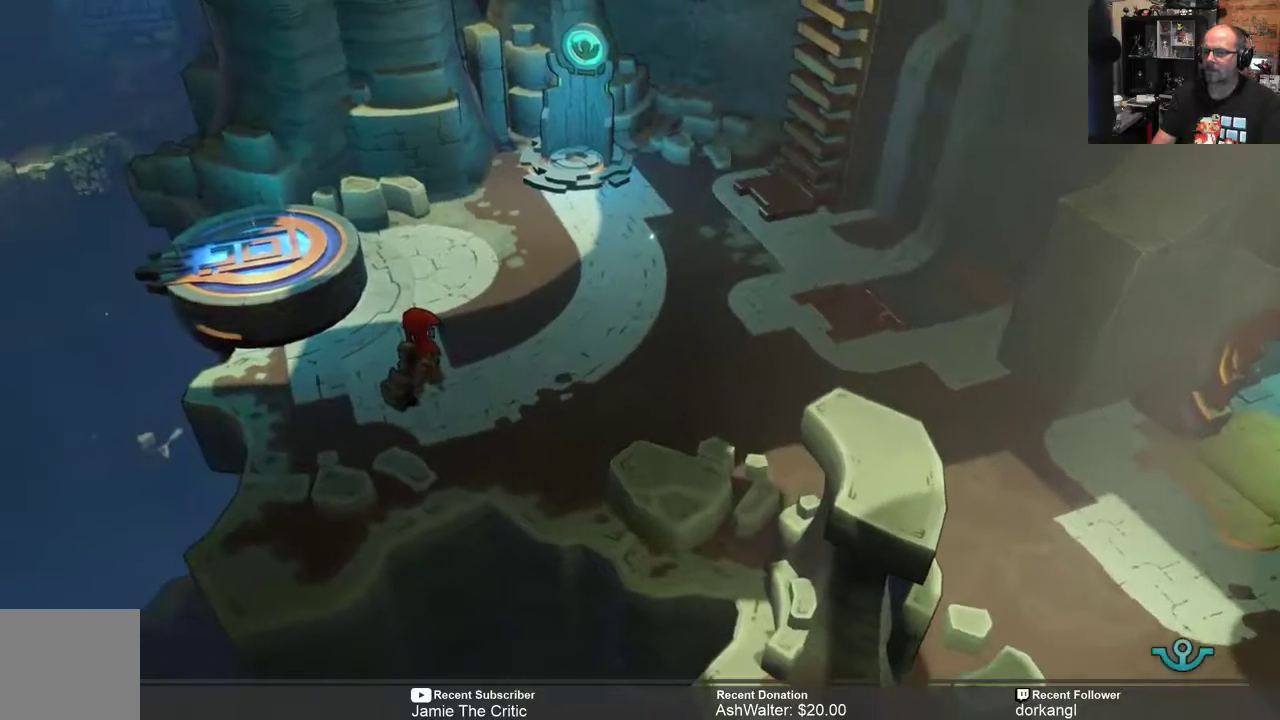
{"buttons": ["R2"], "left_stick": "center", "right_stick": "center", "events": []}
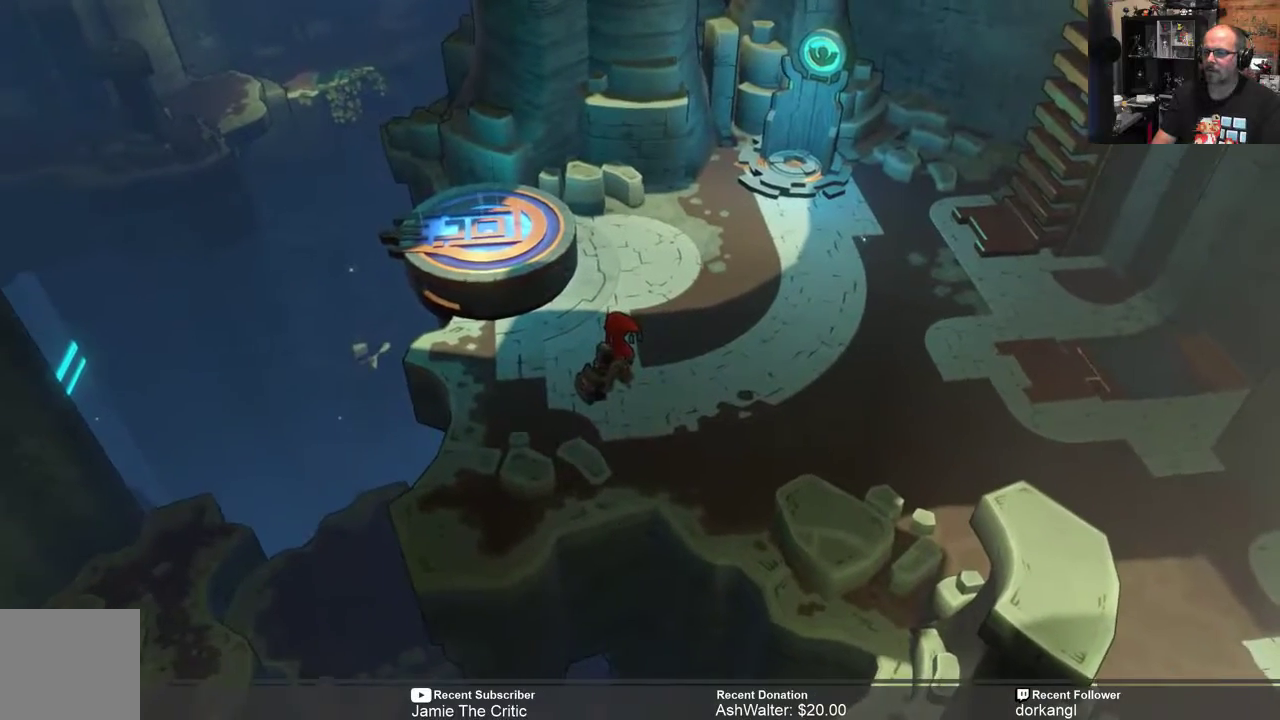
{"buttons": ["R2"], "left_stick": "center", "right_stick": "center", "events": []}
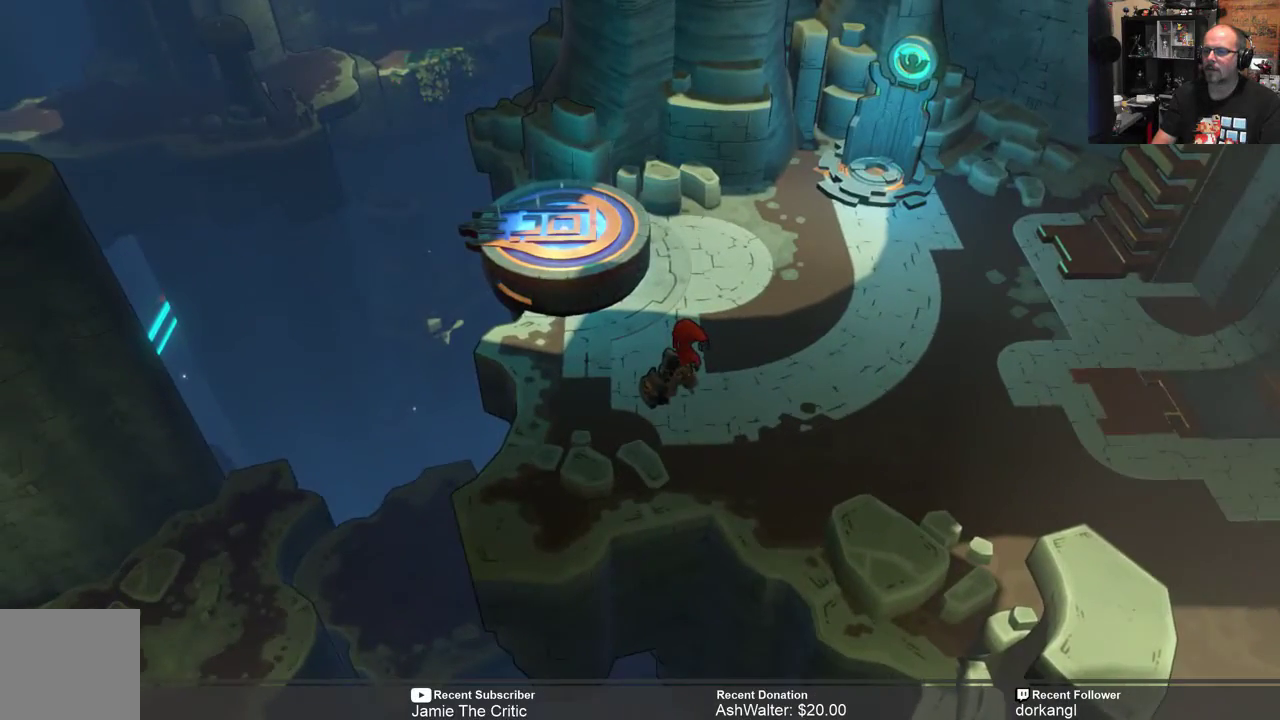
{"buttons": ["R2"], "left_stick": "center", "right_stick": "center", "events": []}
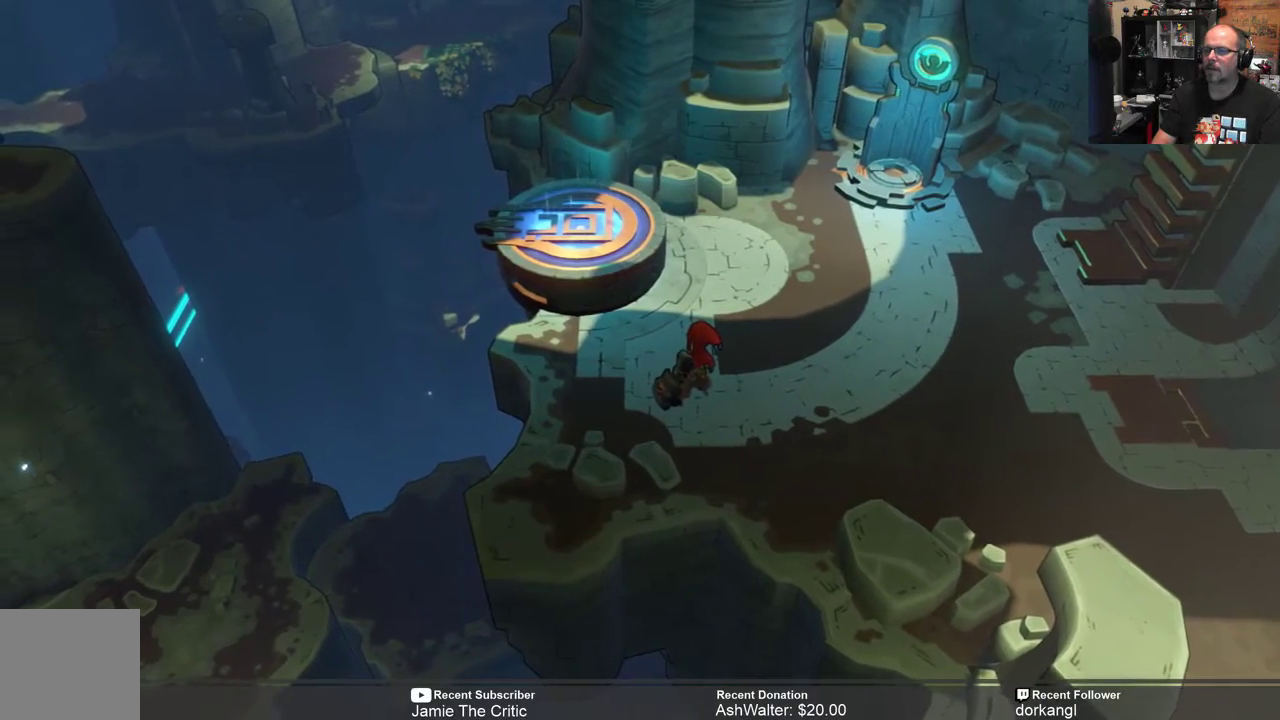
{"buttons": ["R2"], "left_stick": "center", "right_stick": "center", "events": []}
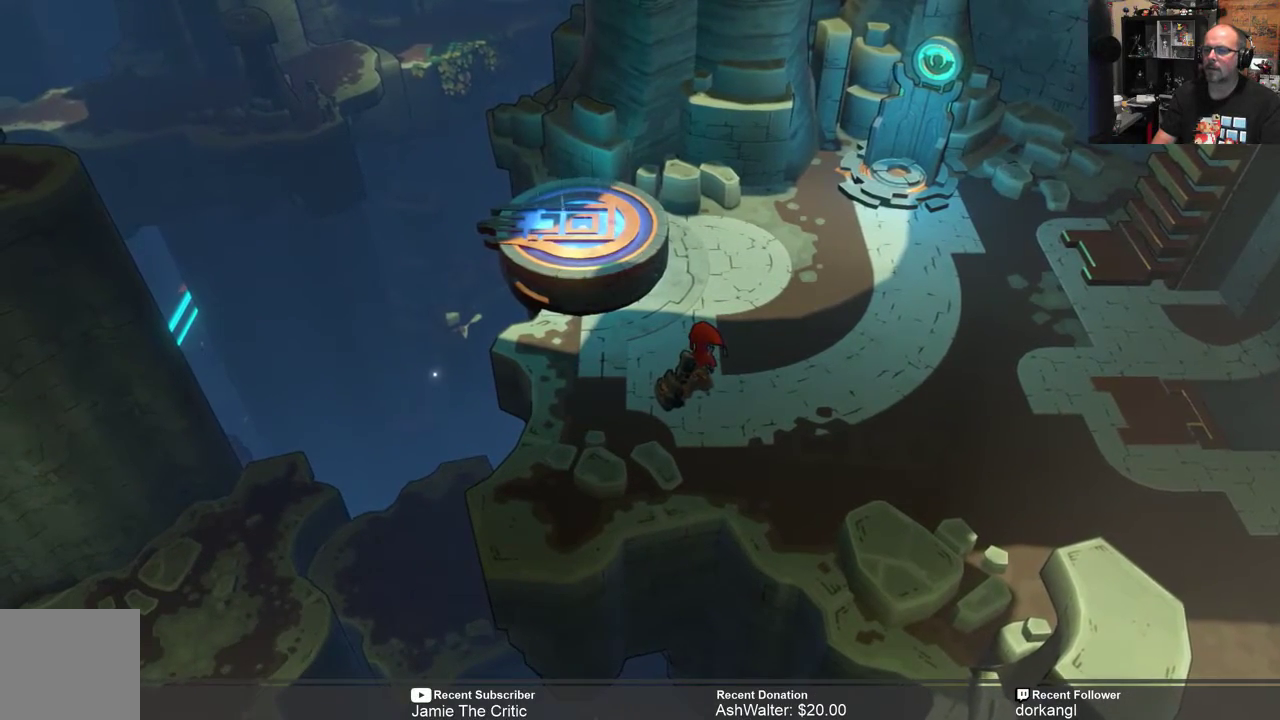
{"buttons": ["R2"], "left_stick": "center", "right_stick": "center", "events": []}
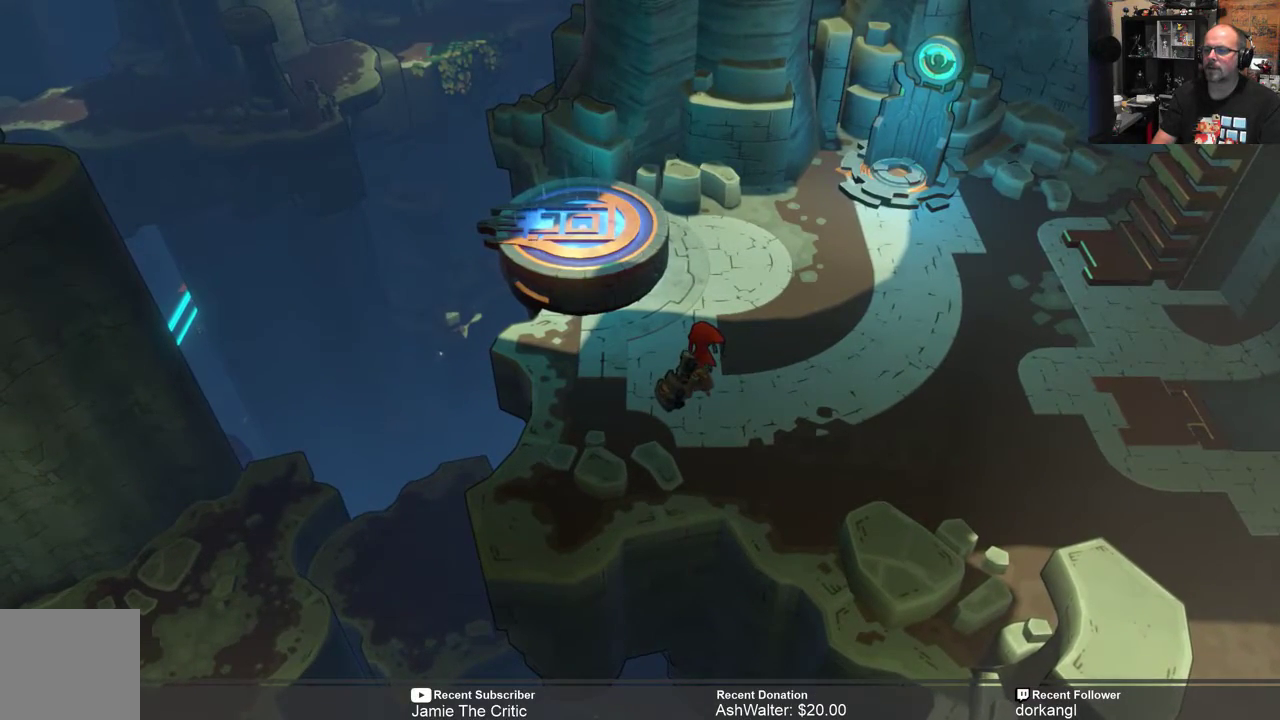
{"buttons": ["R2"], "left_stick": "center", "right_stick": "center", "events": []}
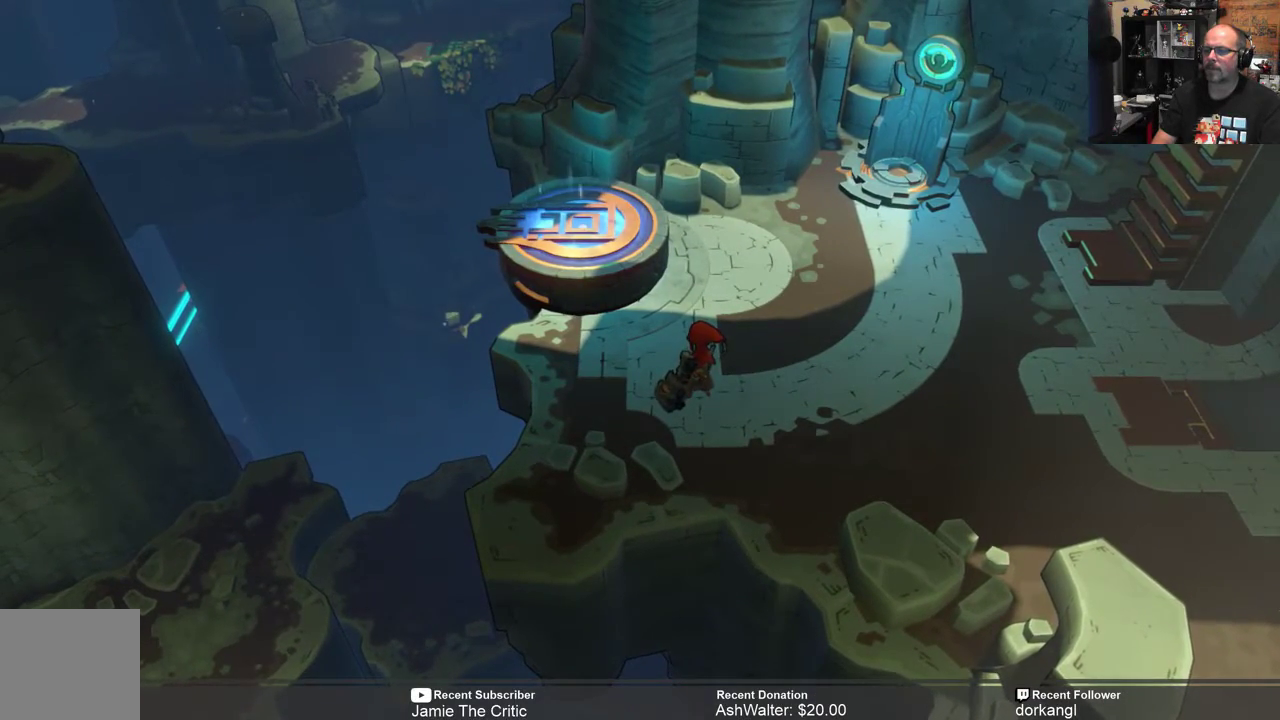
{"buttons": ["R2"], "left_stick": "center", "right_stick": "center", "events": [[17, "left_stick", "up"], [483, "left_stick", "center"]]}
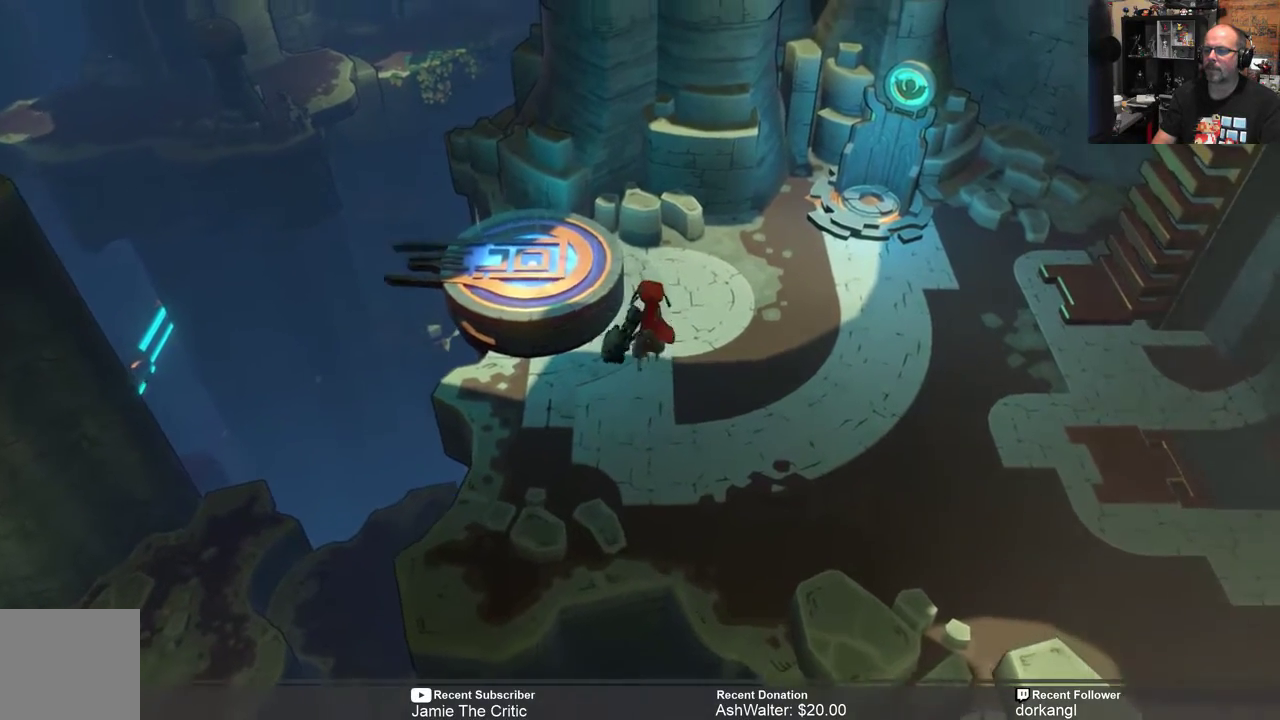
{"buttons": ["R2"], "left_stick": "up", "right_stick": "center", "events": [[83, "left_stick", "up"]]}
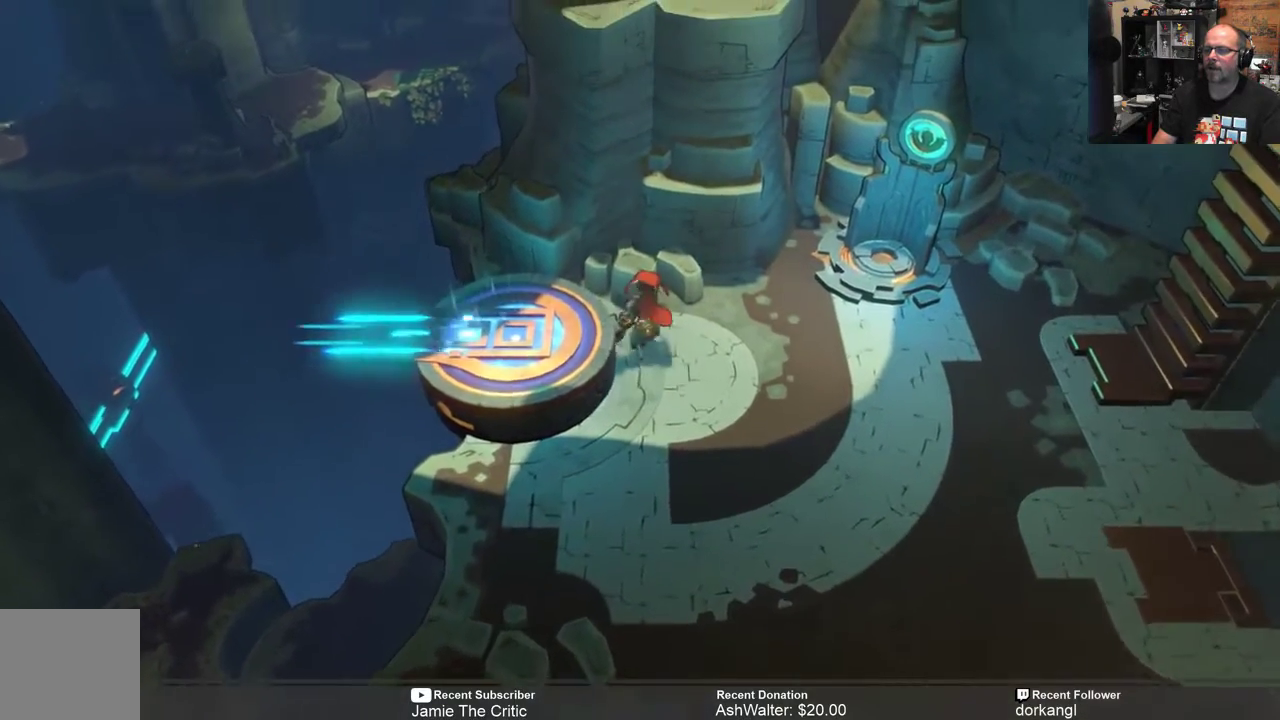
{"buttons": ["R2"], "left_stick": "left", "right_stick": "center", "events": [[33, "left_stick", "center"], [300, "left_stick", "up-left"], [400, "left_stick", "left"]]}
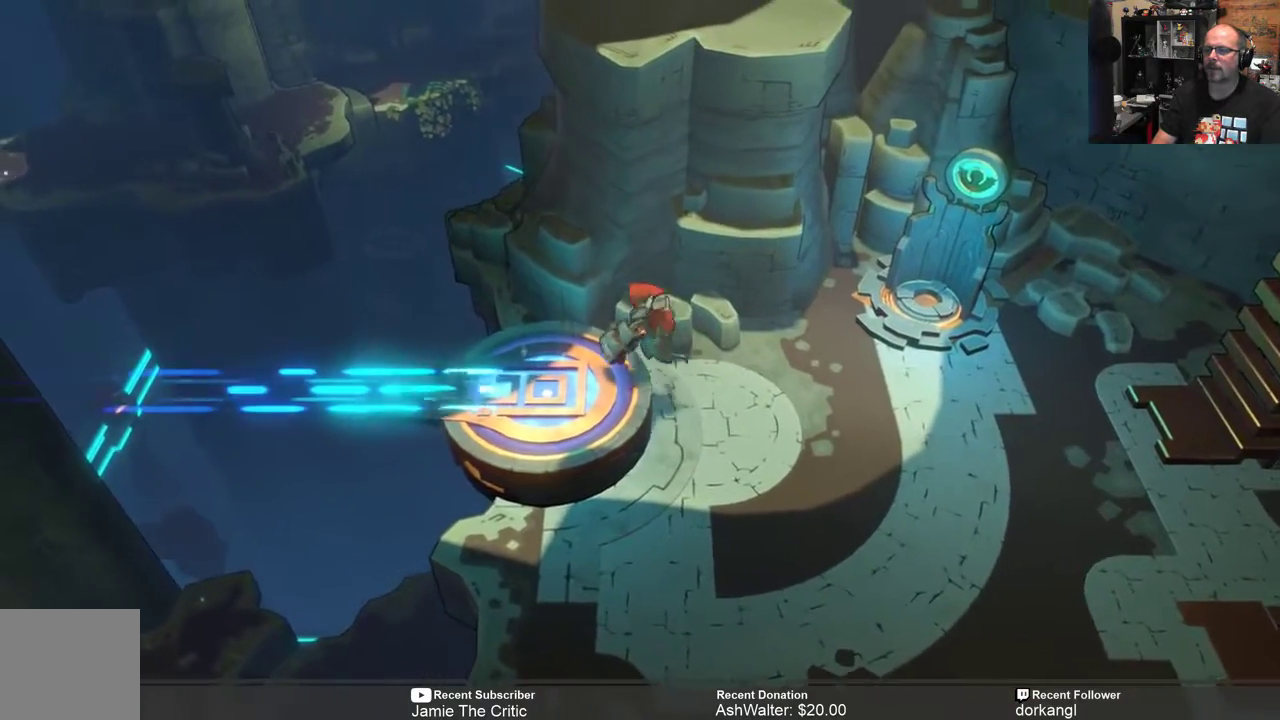
{"buttons": ["R2"], "left_stick": "left", "right_stick": "center", "events": [[167, "left_stick", "center"], [500, "left_stick", "left"]]}
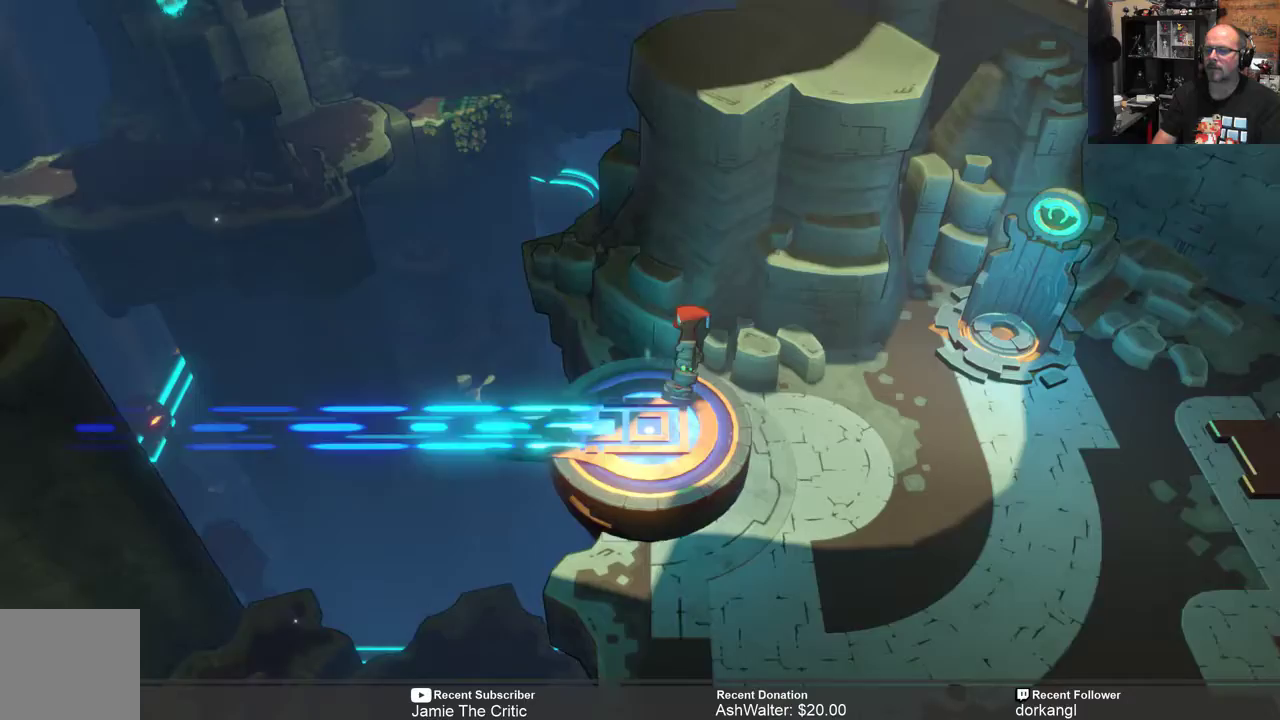
{"buttons": ["R2"], "left_stick": "center", "right_stick": "center", "events": [[167, "left_stick", "center"]]}
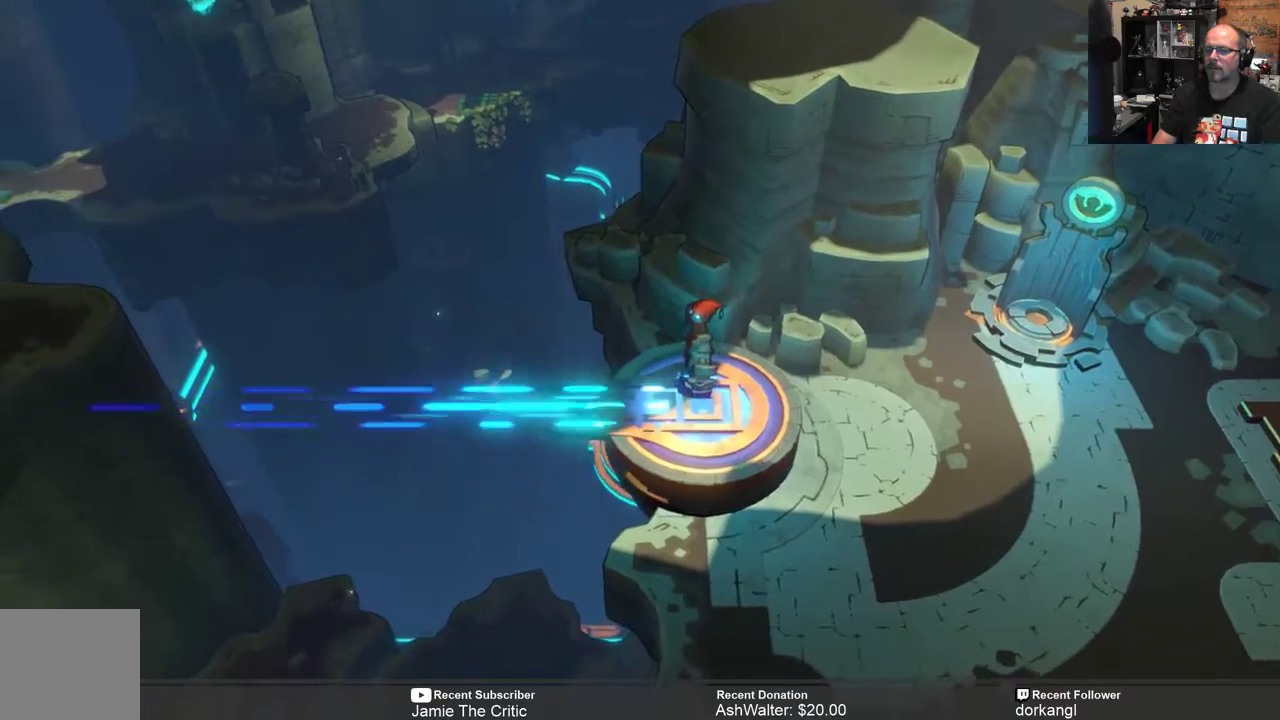
{"buttons": ["R2"], "left_stick": "center", "right_stick": "center", "events": []}
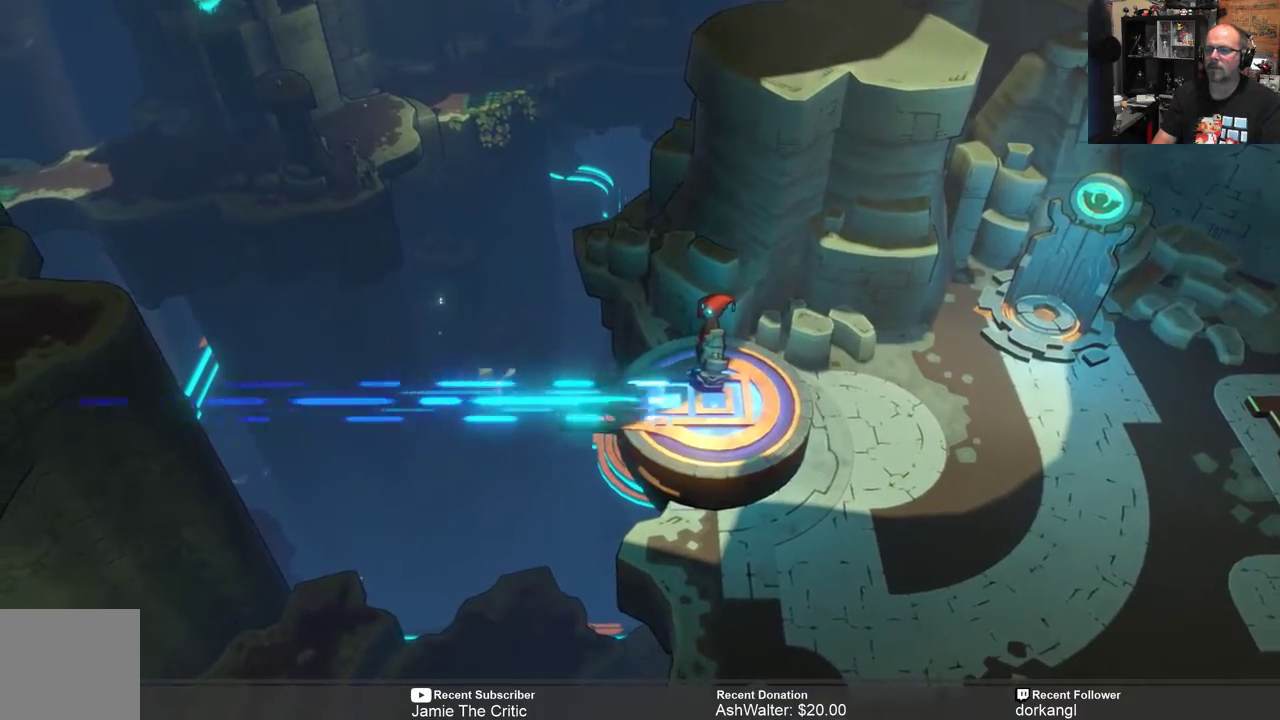
{"buttons": ["R2"], "left_stick": "center", "right_stick": "center", "events": []}
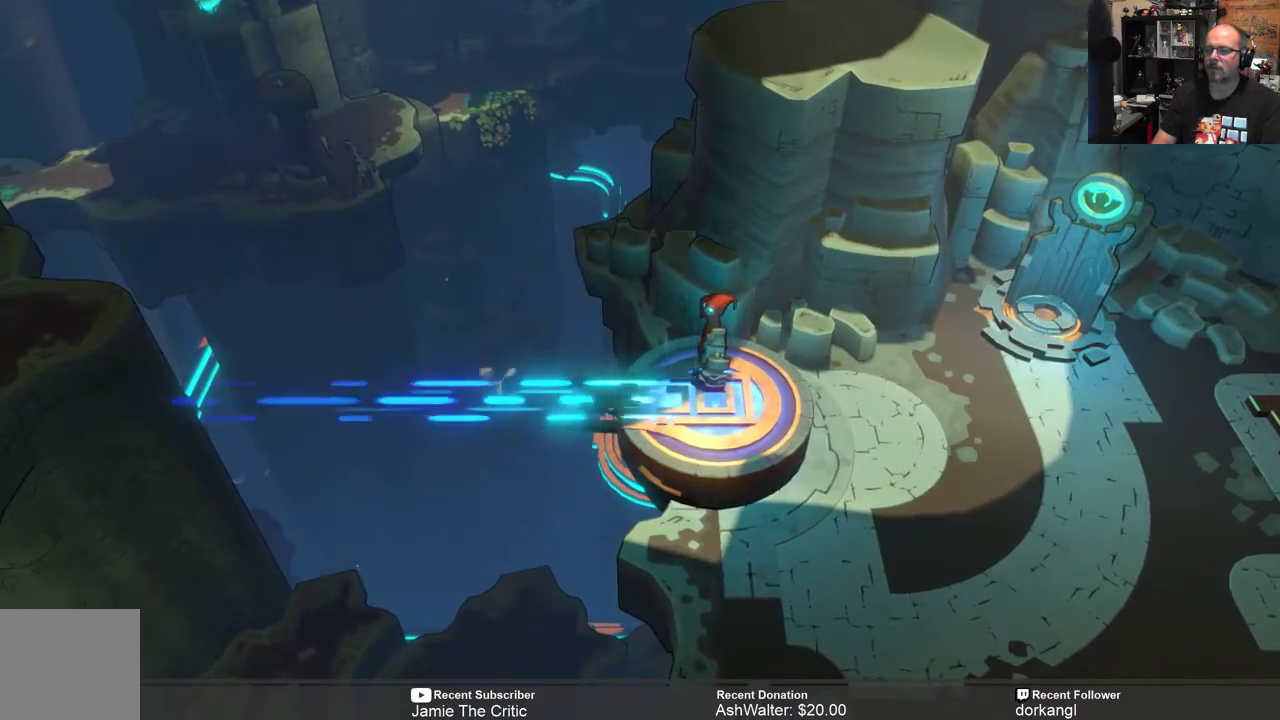
{"buttons": ["R2"], "left_stick": "center", "right_stick": "center", "events": [[117, "left_stick", "left"], [283, "left_stick", "center"]]}
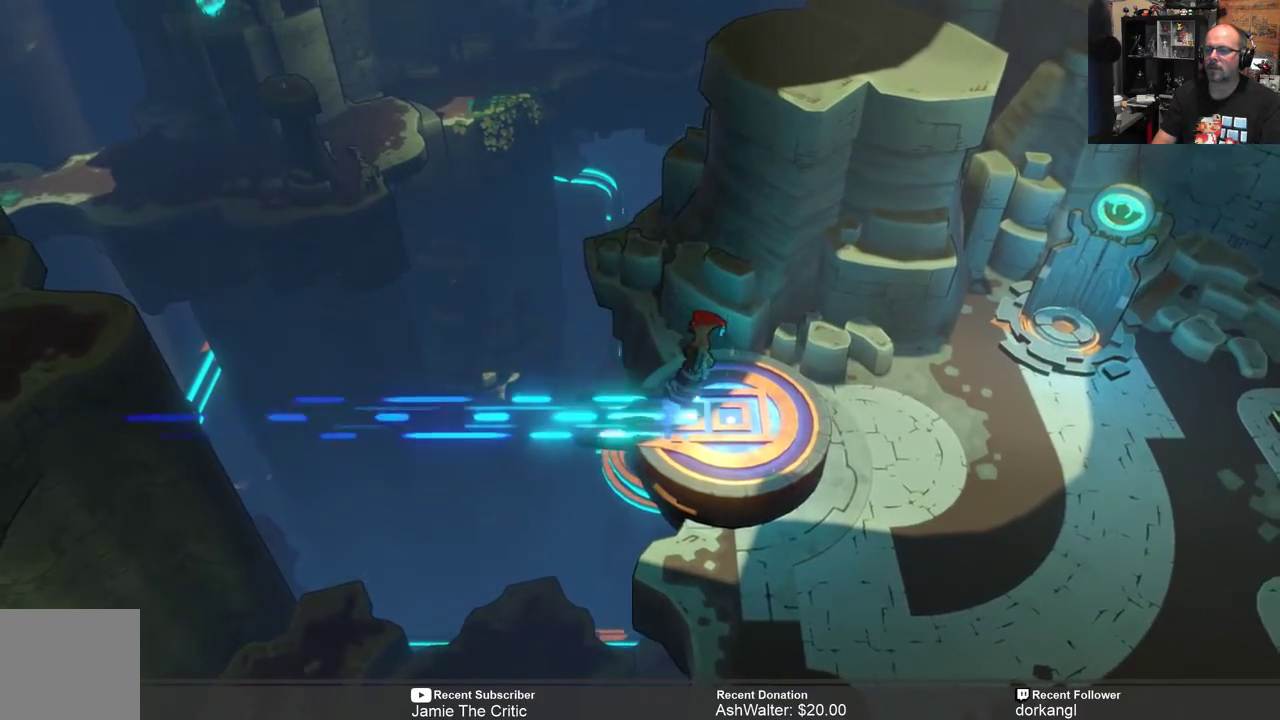
{"buttons": [], "left_stick": "center", "right_stick": "center", "events": [[183, "R2", "up"]]}
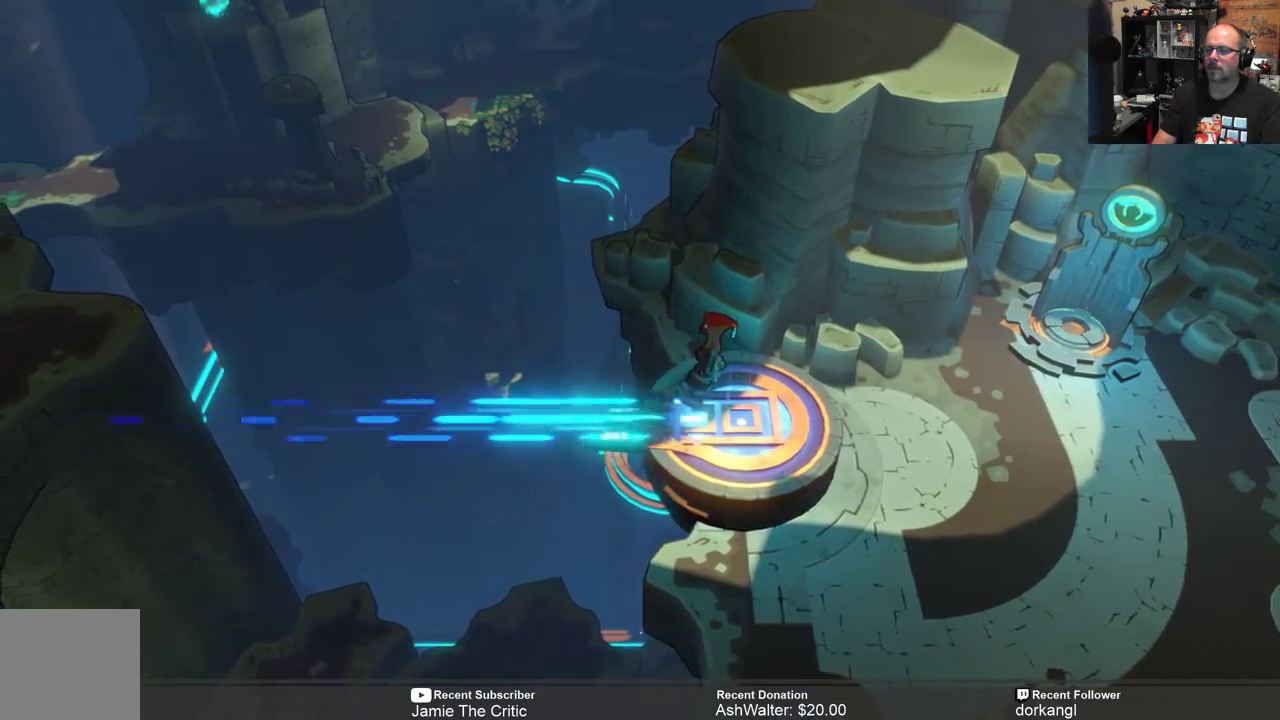
{"buttons": [], "left_stick": "center", "right_stick": "center", "events": [[283, "R1", "down"], [383, "R1", "up"]]}
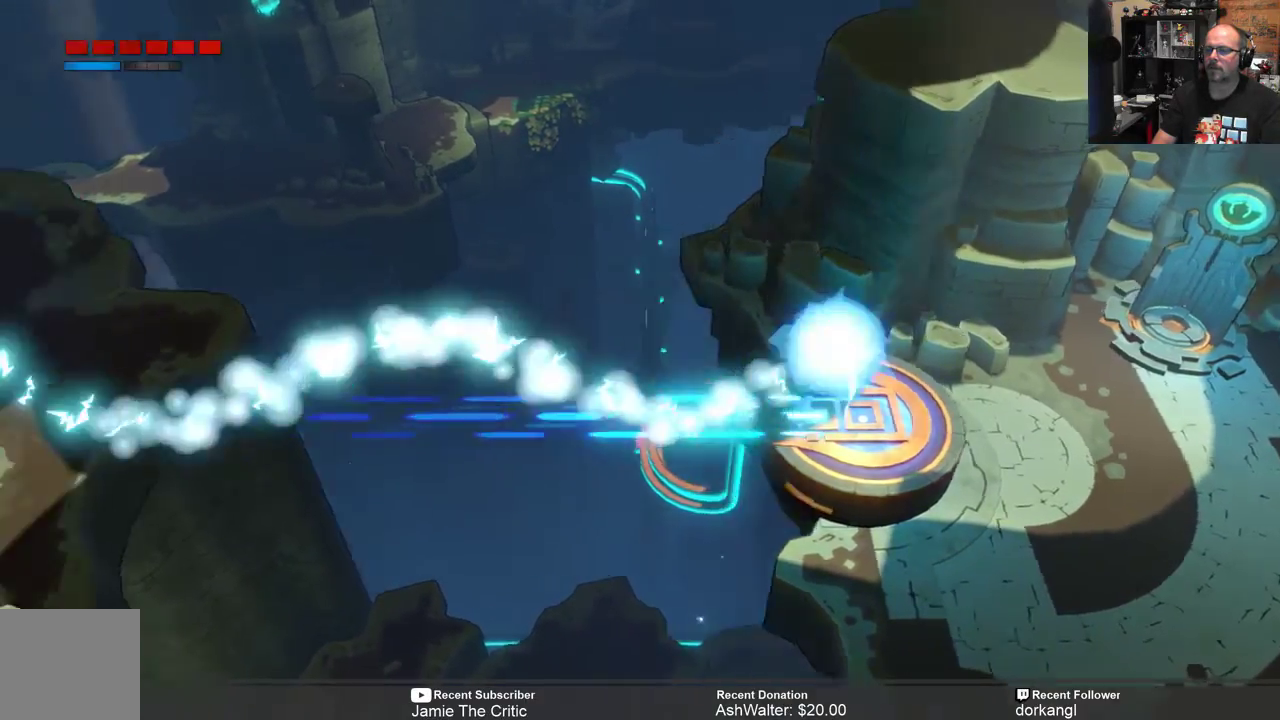
{"buttons": [], "left_stick": "center", "right_stick": "center", "events": []}
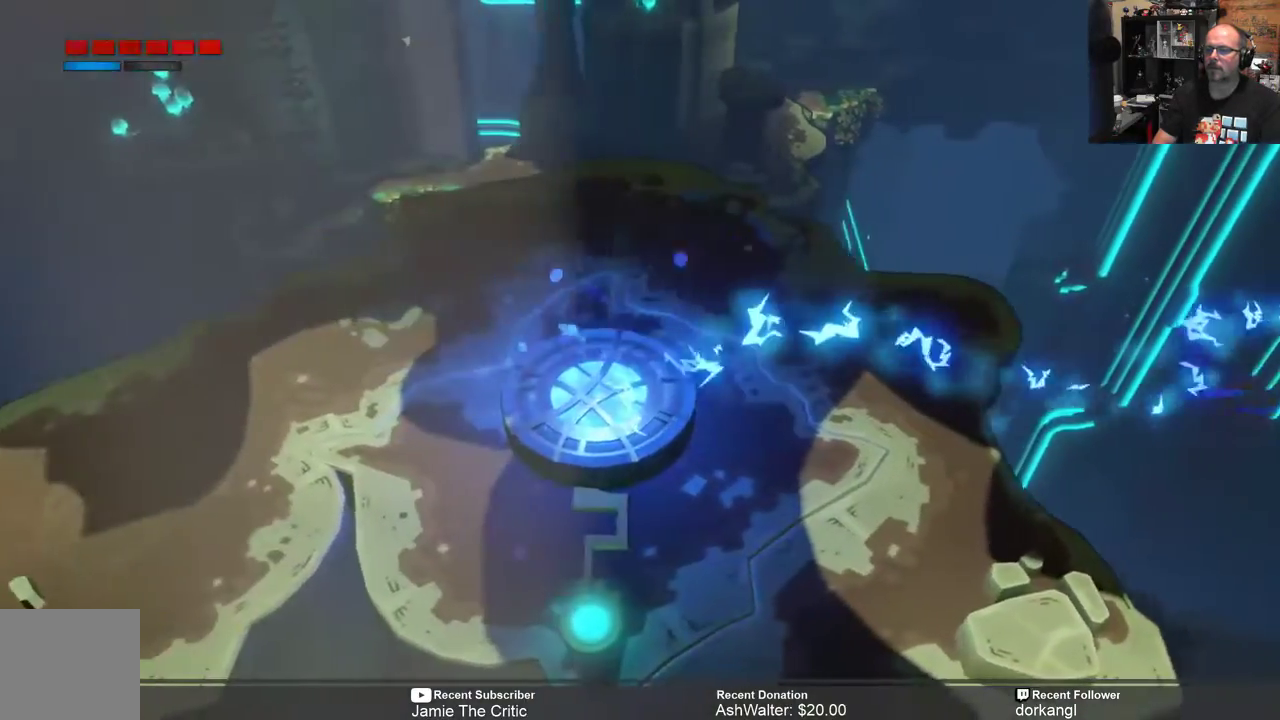
{"buttons": [], "left_stick": "center", "right_stick": "center", "events": []}
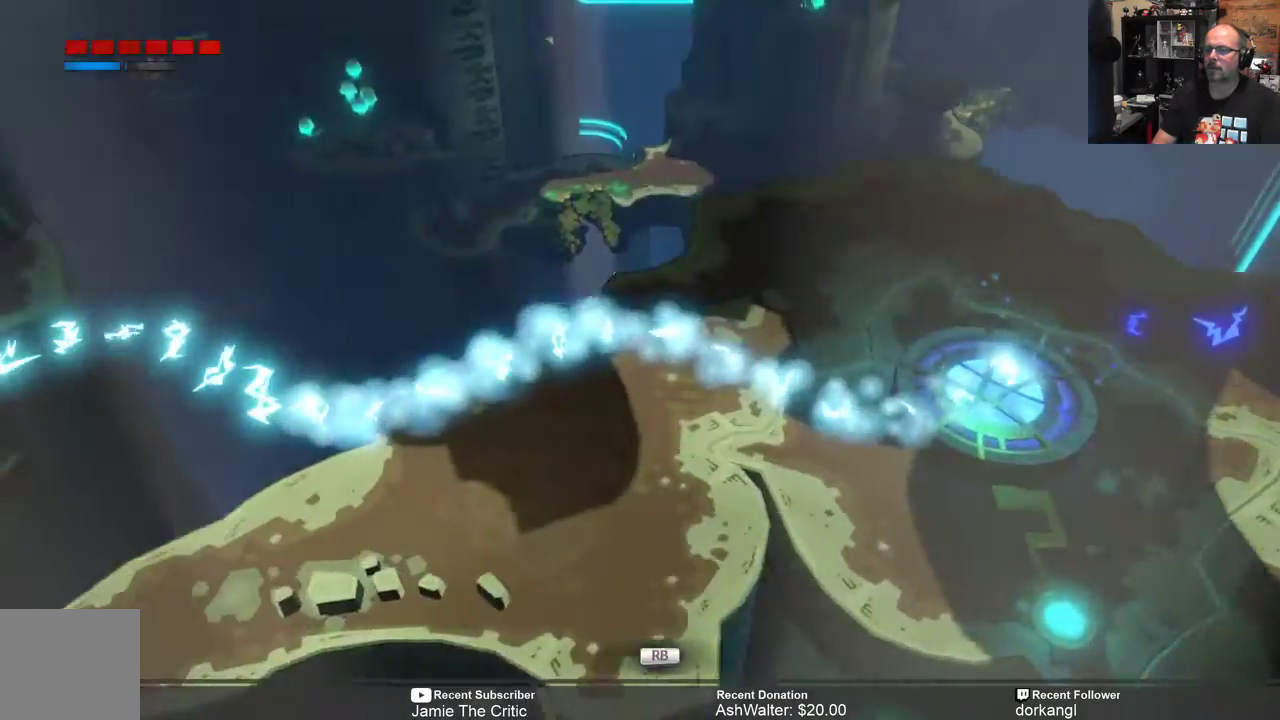
{"buttons": [], "left_stick": "center", "right_stick": "center", "events": []}
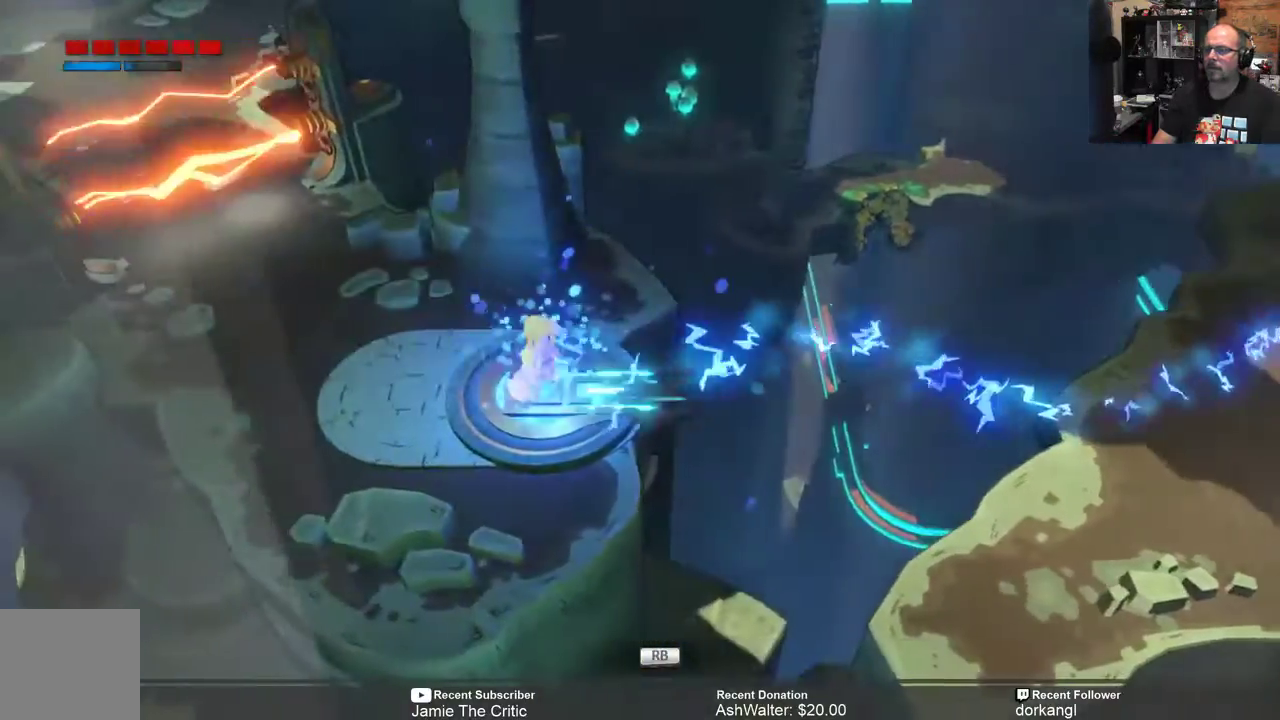
{"buttons": [], "left_stick": "center", "right_stick": "center", "events": []}
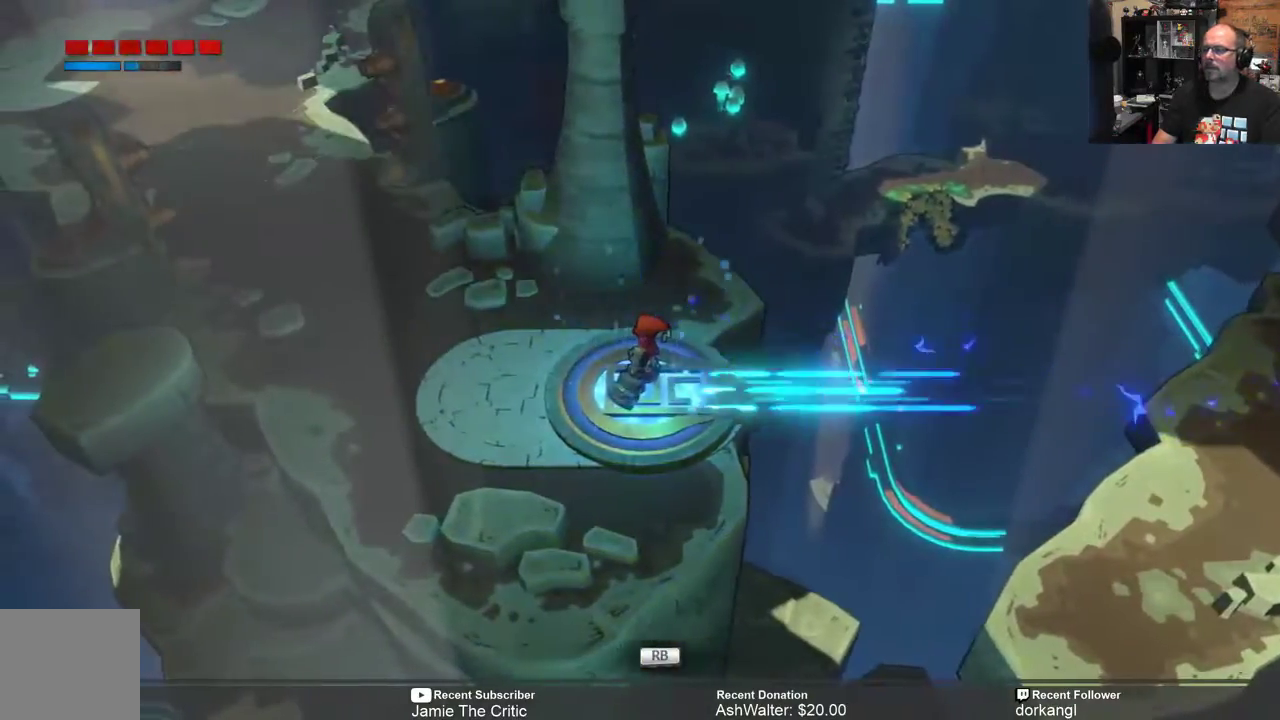
{"buttons": [], "left_stick": "center", "right_stick": "center", "events": []}
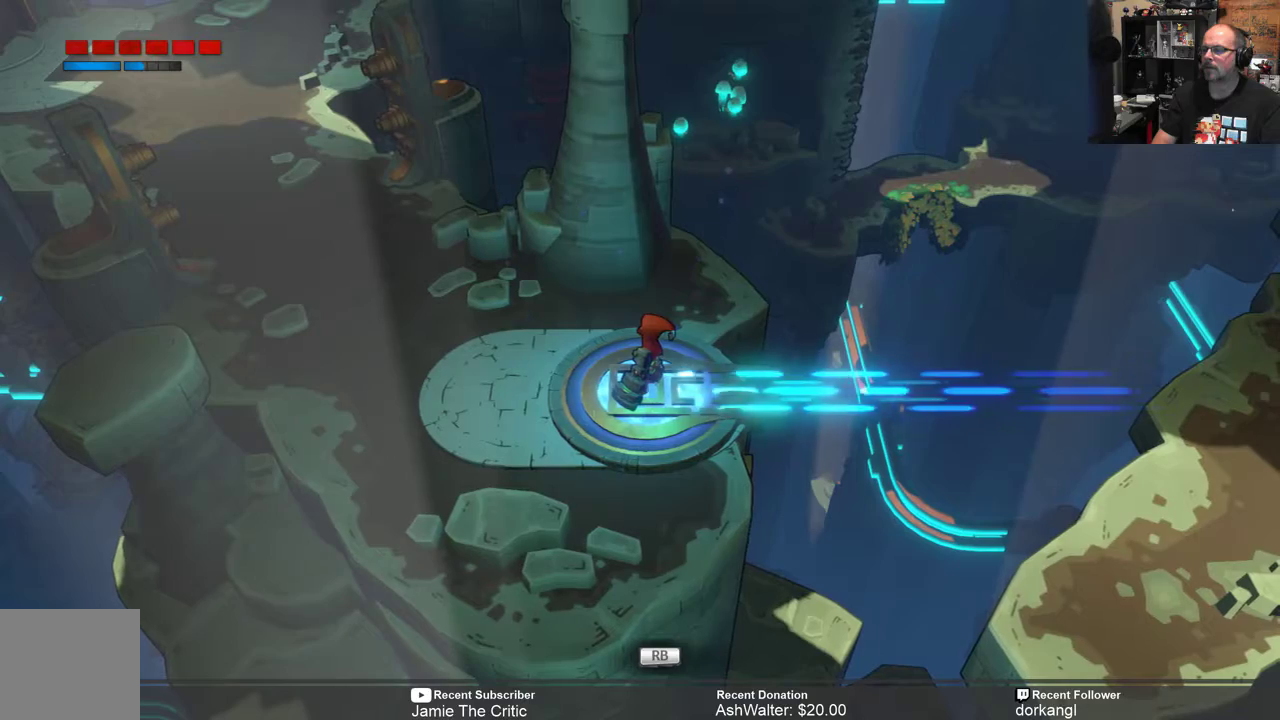
{"buttons": [], "left_stick": "center", "right_stick": "center", "events": []}
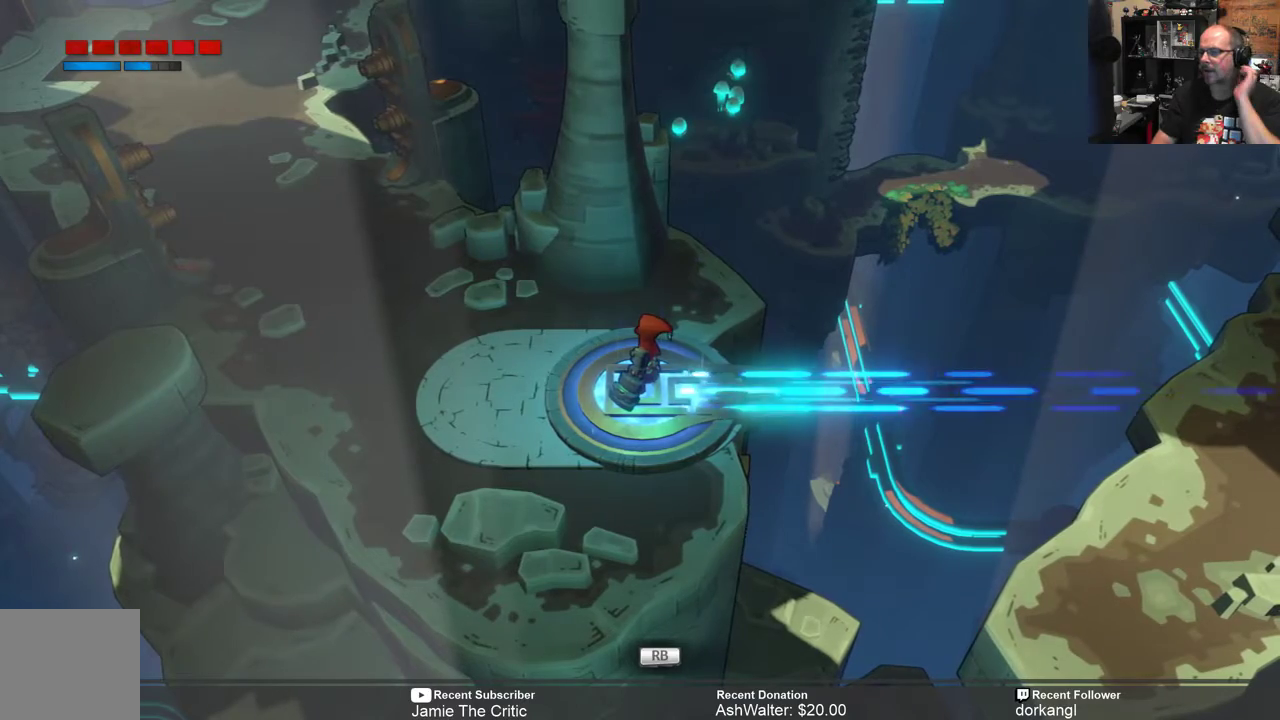
{"buttons": [], "left_stick": "center", "right_stick": "center", "events": []}
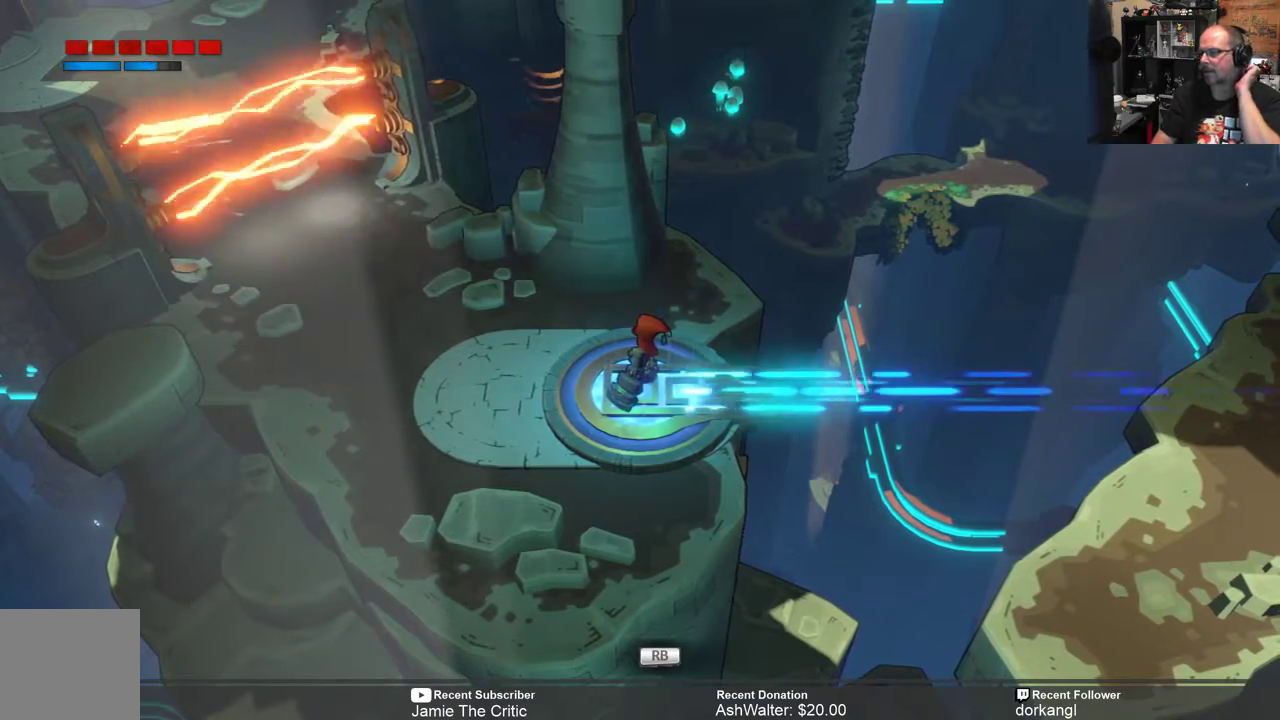
{"buttons": [], "left_stick": "center", "right_stick": "center", "events": []}
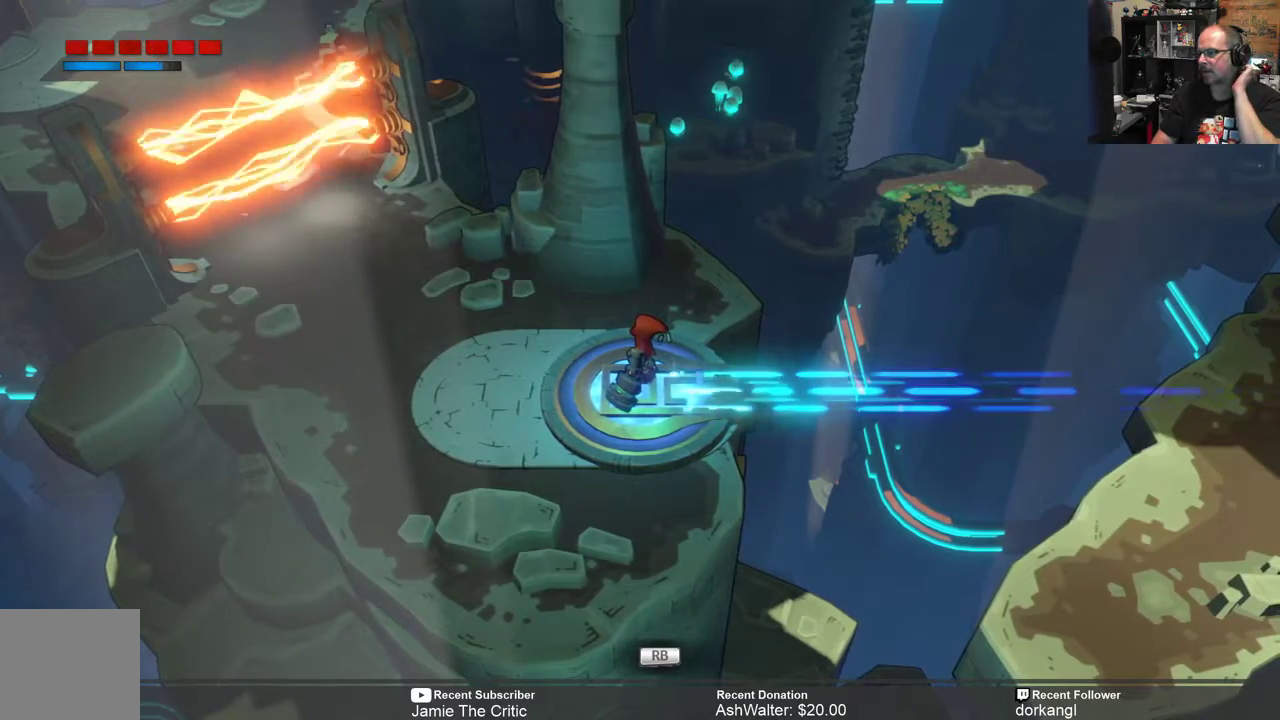
{"buttons": [], "left_stick": "center", "right_stick": "center", "events": []}
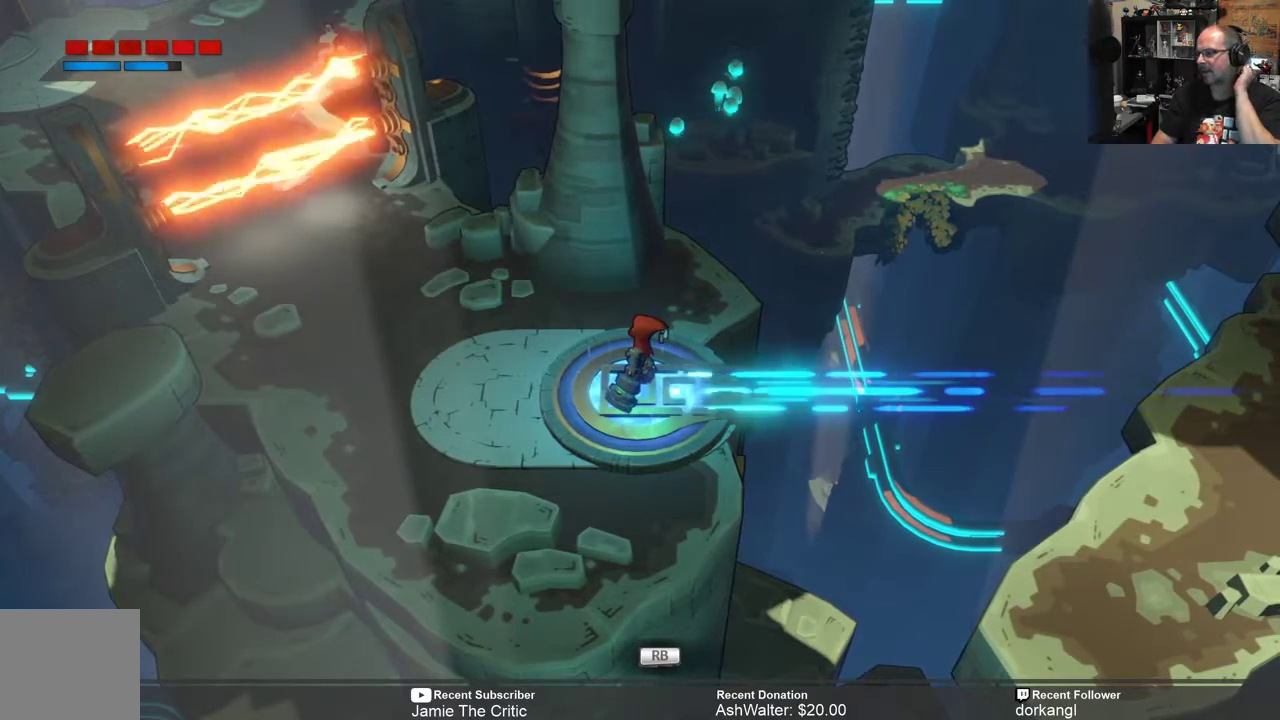
{"buttons": [], "left_stick": "center", "right_stick": "center", "events": []}
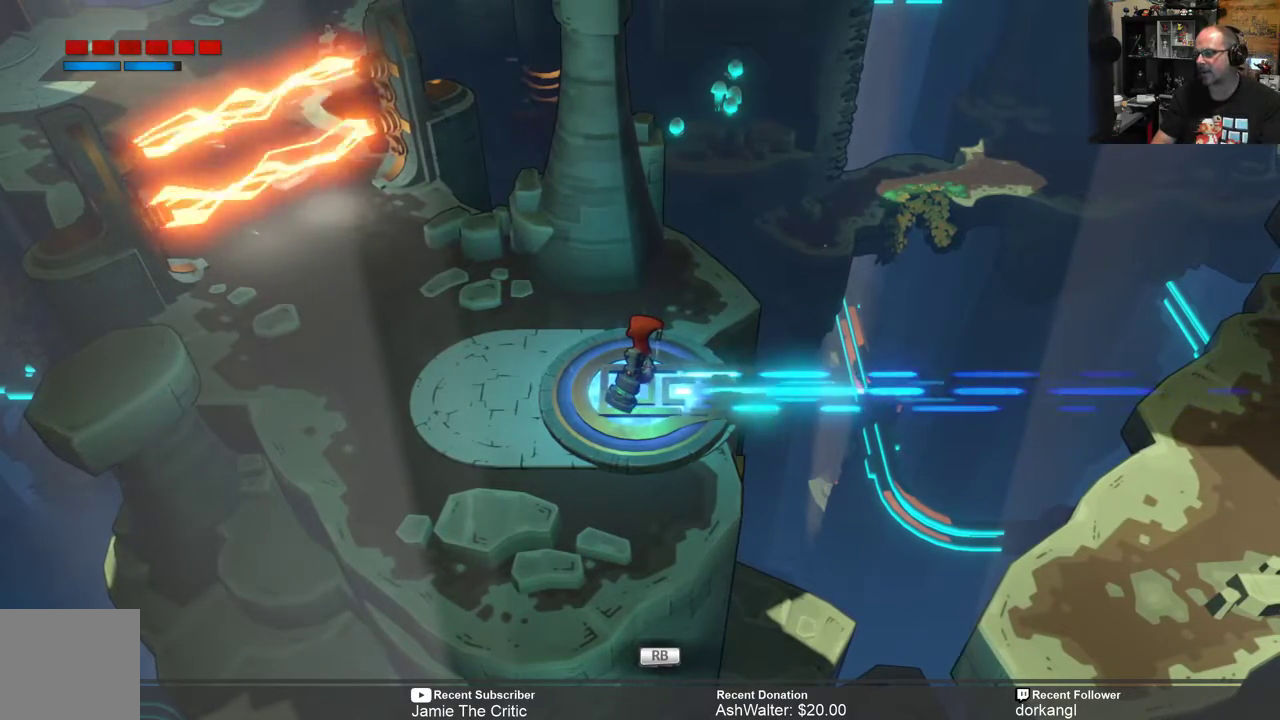
{"buttons": ["R2"], "left_stick": "left", "right_stick": "center", "events": [[383, "R2", "down"], [417, "left_stick", "left"]]}
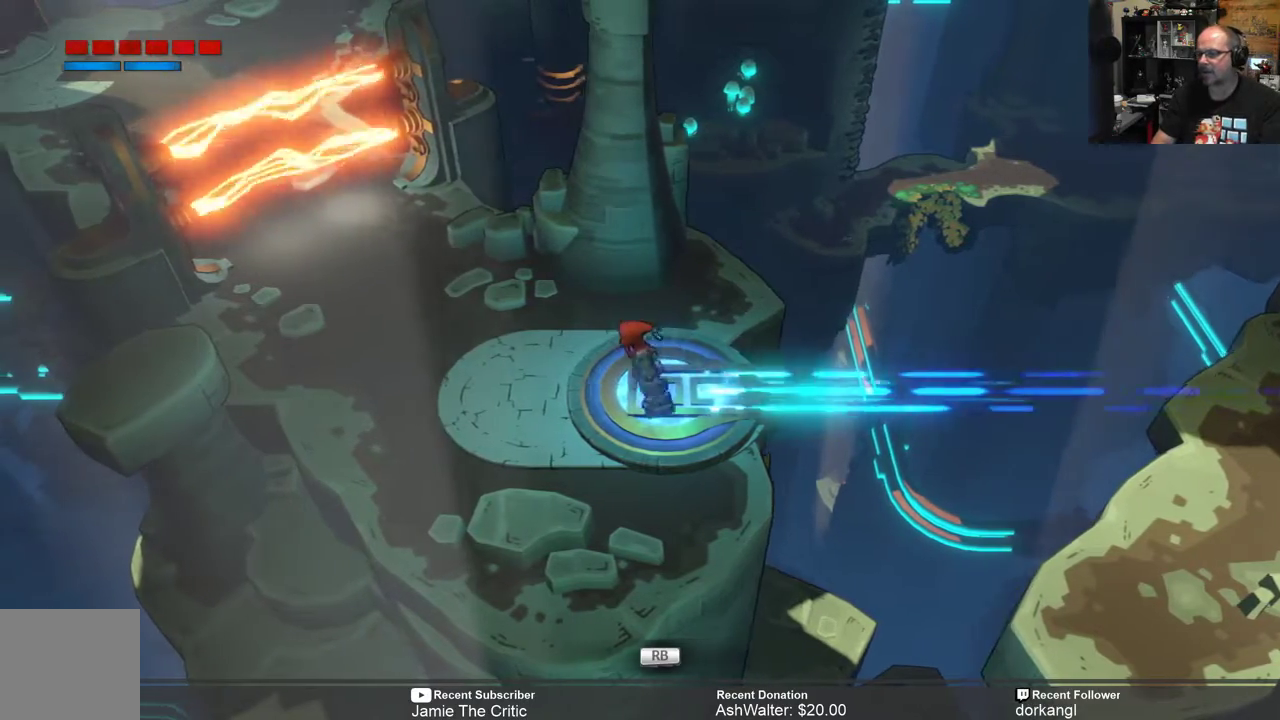
{"buttons": ["R2"], "left_stick": "center", "right_stick": "center", "events": [[283, "left_stick", "up-left"], [483, "left_stick", "center"]]}